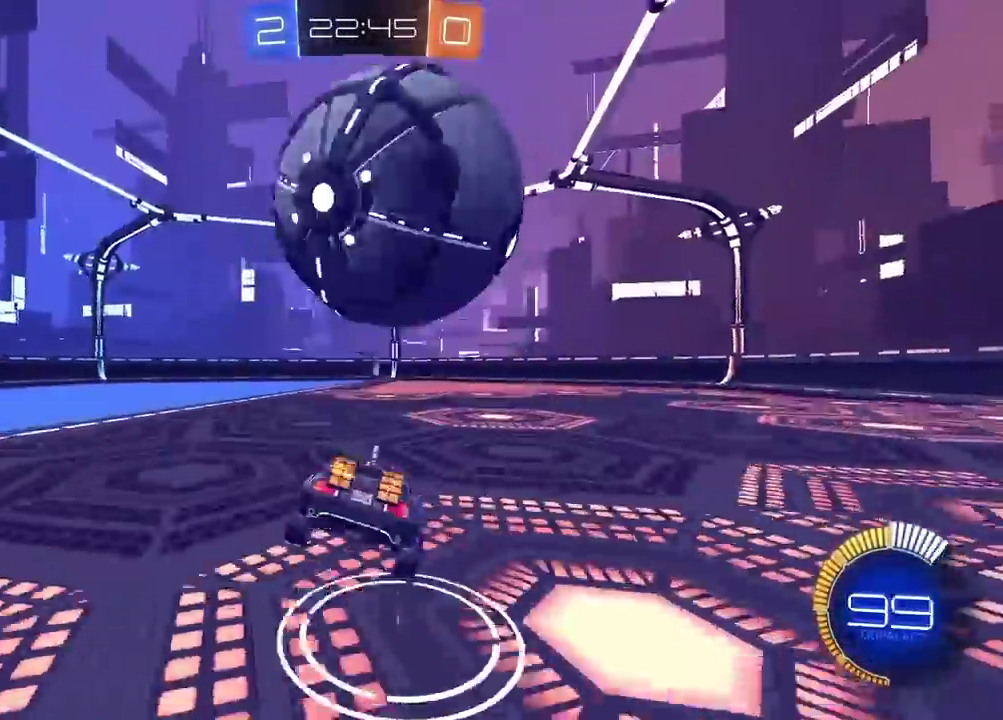
Gameplay with a controller (PlayStation layout); each line is a JSON object with the inputs held at the frame after it. "events" lists button and stick changes between this image and that frame as [ms after this image, input, new state], when the widget could be followed in between. Not read: L1 R1.
{"buttons": ["R2"], "left_stick": "center", "right_stick": "center"}
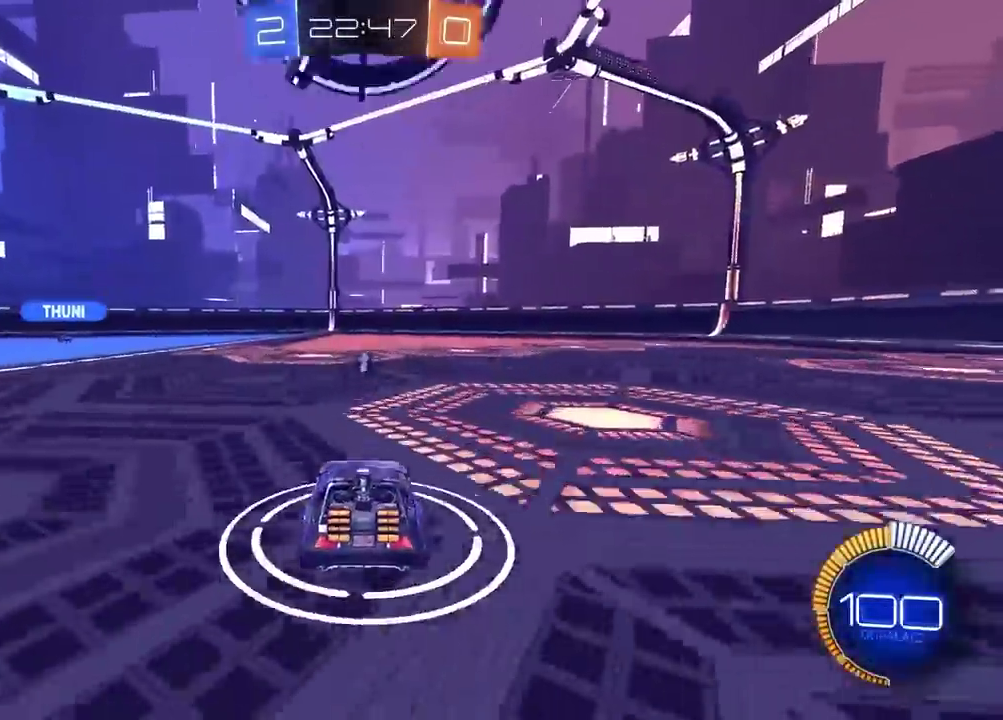
{"buttons": [], "left_stick": "center", "right_stick": "center", "events": [[17, "R2", "up"], [267, "R2", "down"], [283, "R2", "up"], [350, "R2", "down"], [383, "R2", "up"], [433, "R2", "down"], [450, "R2", "up"]]}
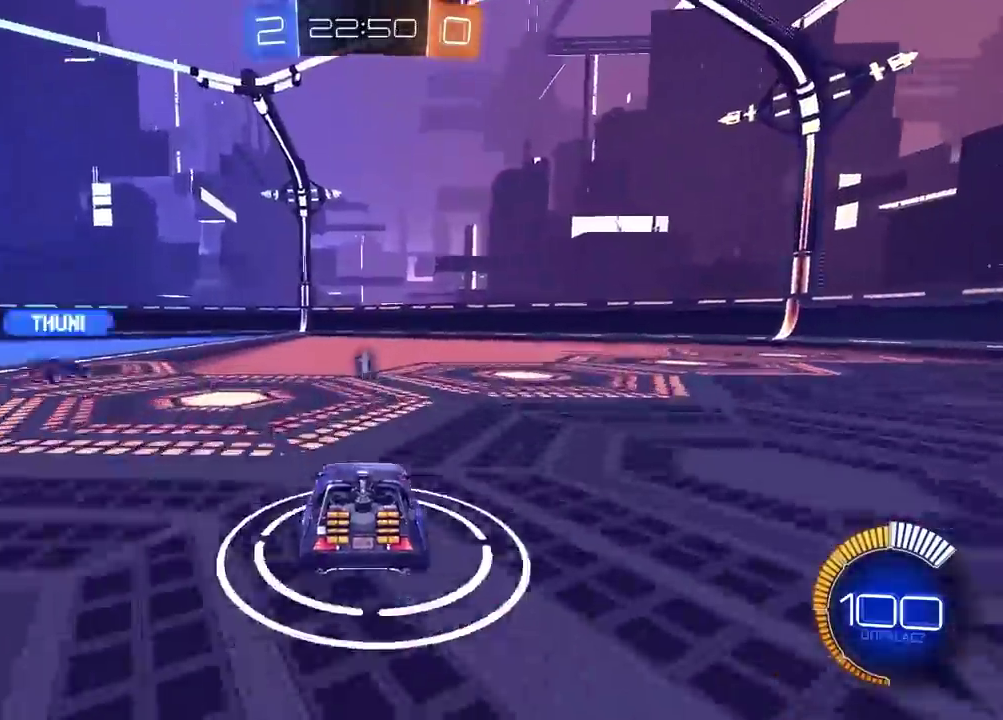
{"buttons": [], "left_stick": "right", "right_stick": "center", "events": [[200, "L2", "down"], [200, "left_stick", "left"], [267, "left_stick", "center"], [283, "L2", "up"], [350, "R2", "down"], [450, "R2", "up"], [467, "left_stick", "right"]]}
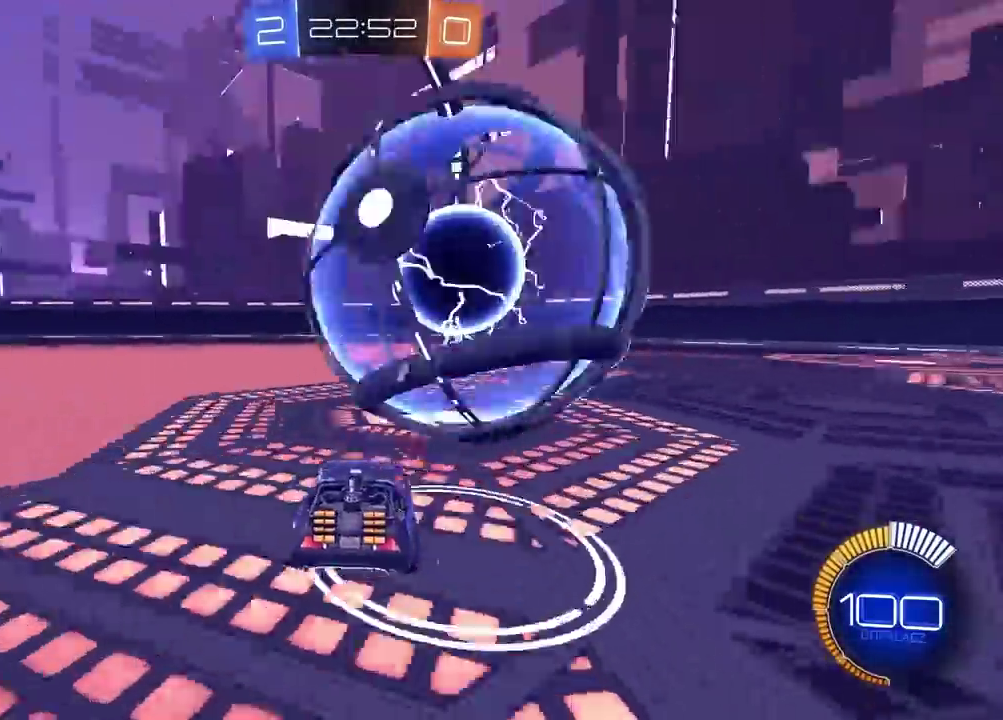
{"buttons": [], "left_stick": "center", "right_stick": "center", "events": [[67, "R2", "down"], [150, "left_stick", "center"], [217, "R2", "up"], [300, "R2", "down"], [400, "CIRCLE", "down"], [467, "CIRCLE", "up"], [467, "R2", "up"]]}
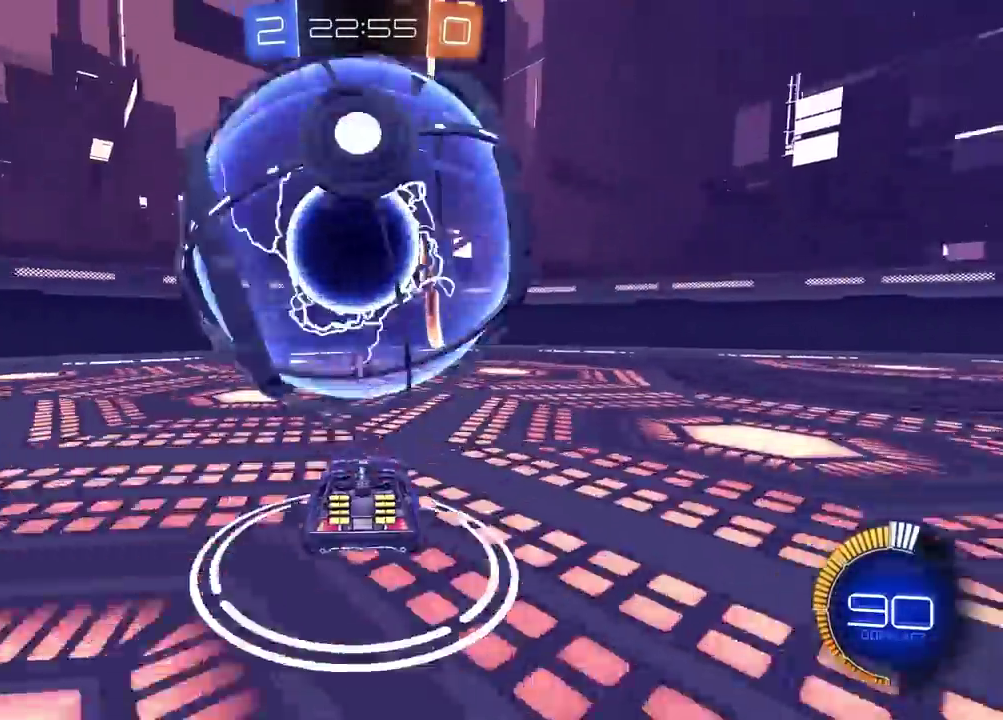
{"buttons": [], "left_stick": "center", "right_stick": "center", "events": [[33, "R2", "down"], [167, "R2", "up"], [267, "L2", "down"], [333, "L2", "up"], [367, "left_stick", "right"], [400, "R2", "down"], [467, "left_stick", "center"], [483, "R2", "up"]]}
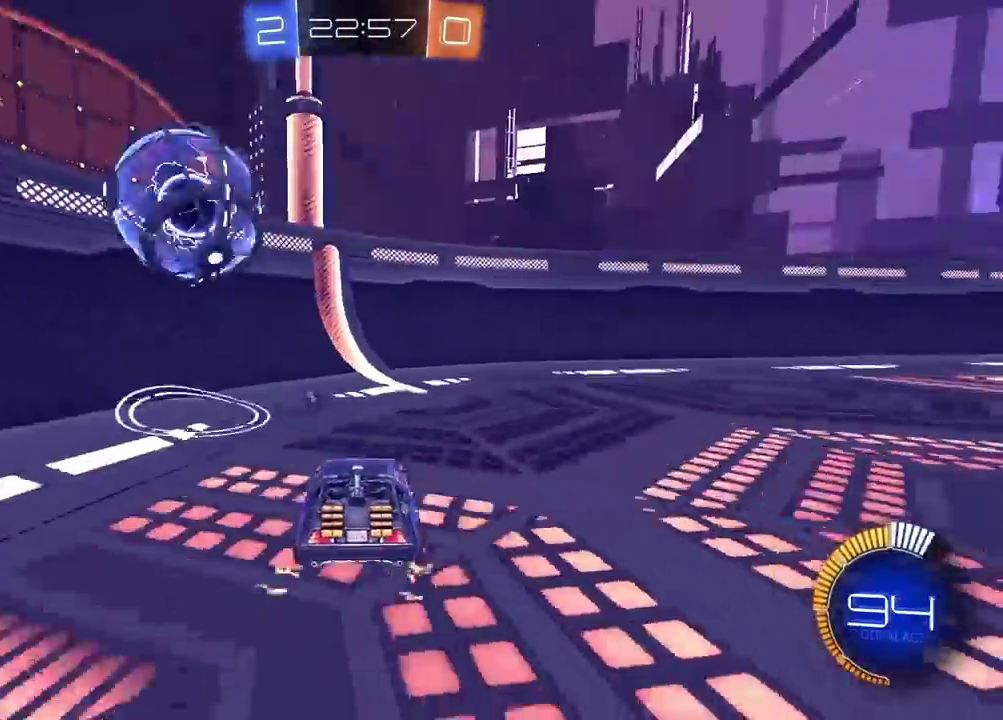
{"buttons": ["R2"], "left_stick": "center", "right_stick": "center", "events": [[50, "L2", "down"], [67, "left_stick", "right"], [100, "L2", "up"], [100, "R2", "down"], [233, "left_stick", "center"], [267, "R2", "up"], [467, "R2", "down"]]}
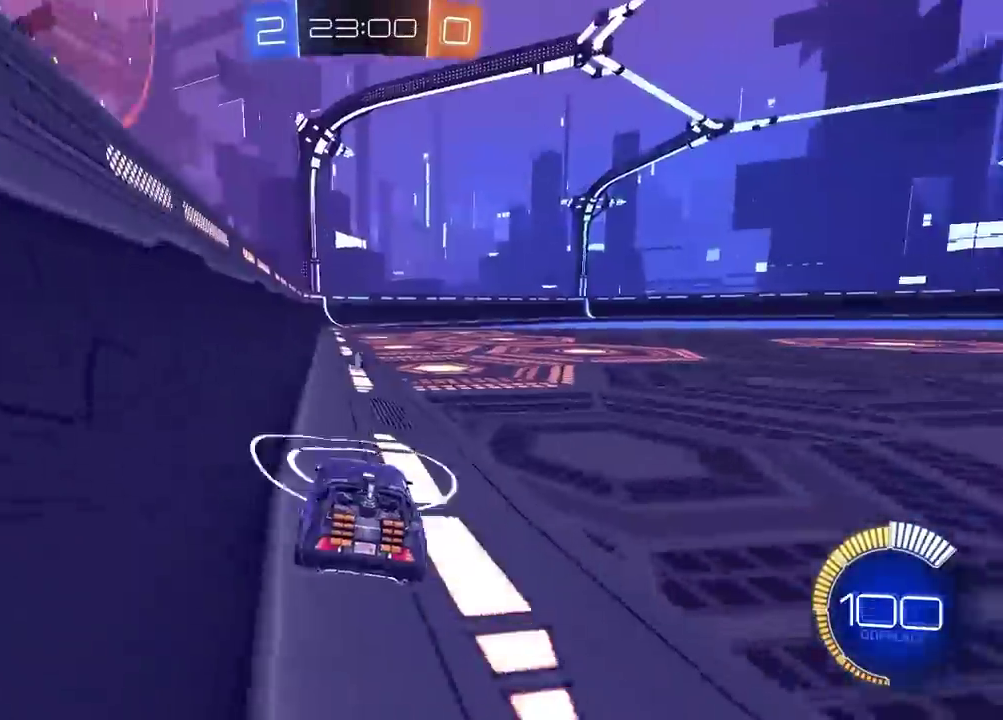
{"buttons": ["R2"], "left_stick": "center", "right_stick": "center", "events": [[50, "R2", "up"], [100, "R2", "down"], [200, "left_stick", "right"], [233, "R2", "up"], [350, "R2", "down"], [367, "CIRCLE", "down"], [433, "CIRCLE", "up"], [433, "left_stick", "center"]]}
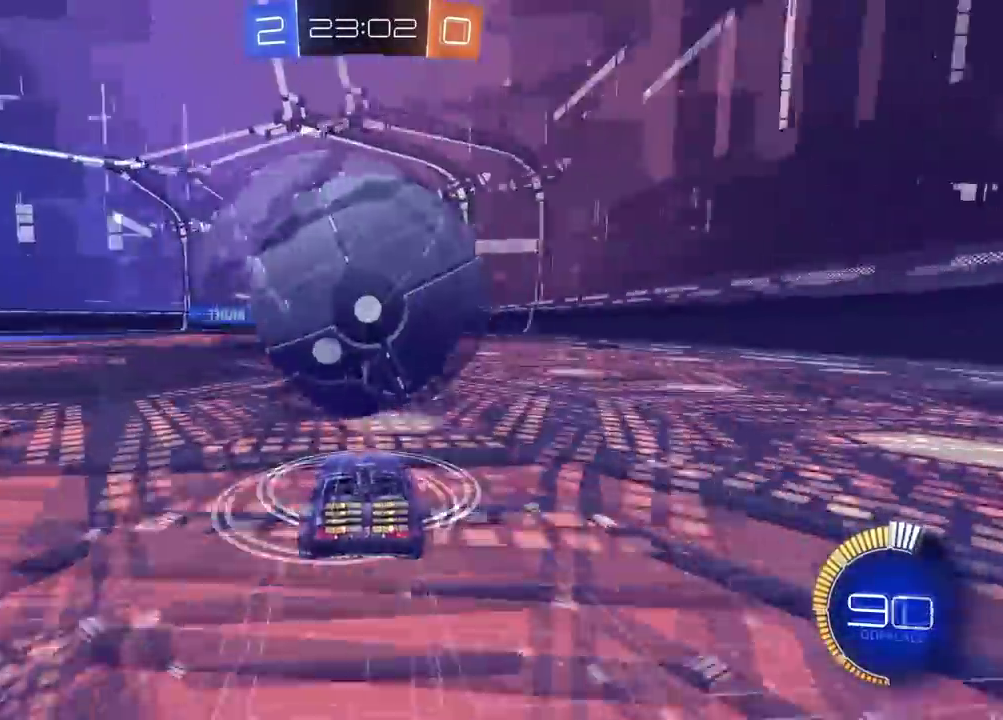
{"buttons": ["R2"], "left_stick": "center", "right_stick": "center", "events": [[67, "left_stick", "left"], [117, "R2", "up"], [117, "left_stick", "center"], [233, "left_stick", "left"], [367, "left_stick", "center"], [483, "R2", "down"]]}
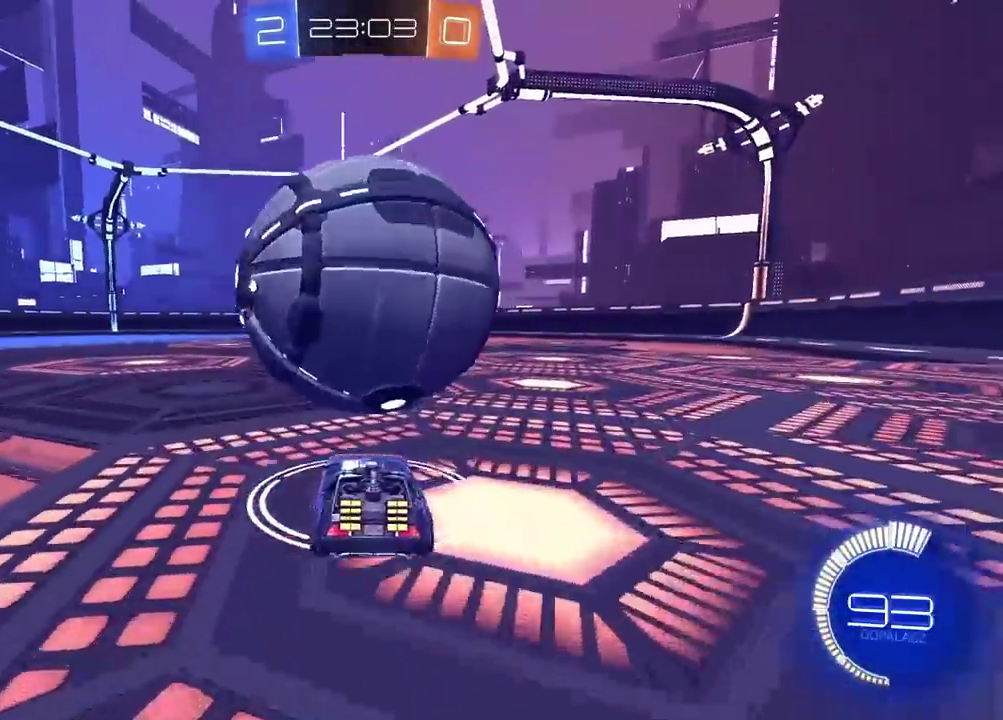
{"buttons": ["R2"], "left_stick": "center", "right_stick": "center", "events": [[117, "left_stick", "right"], [167, "left_stick", "center"]]}
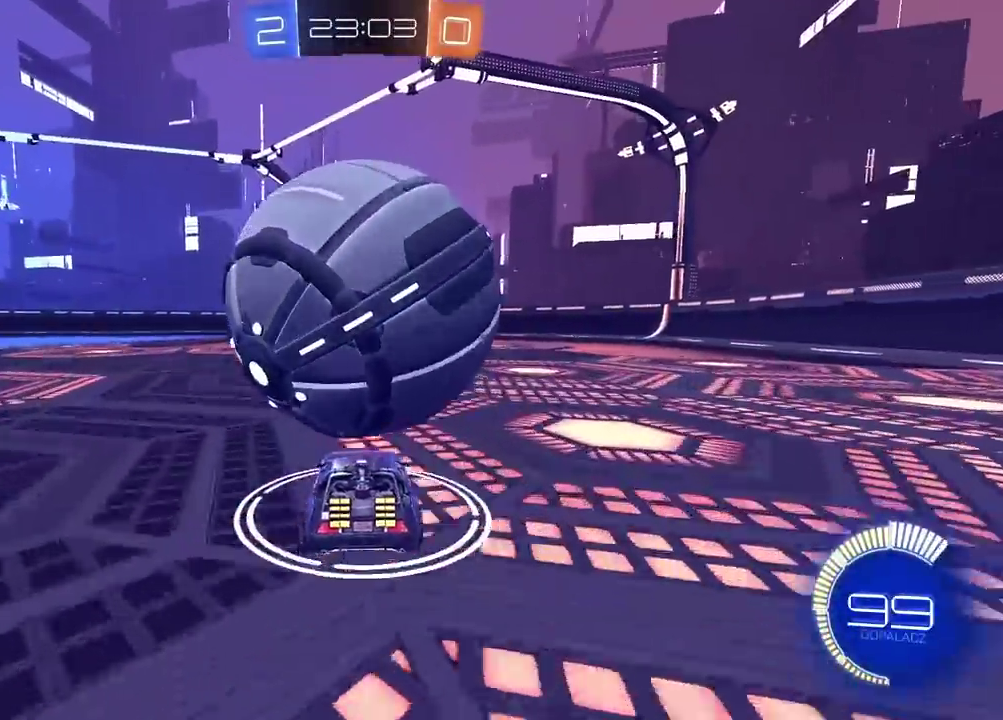
{"buttons": [], "left_stick": "center", "right_stick": "center", "events": [[33, "CROSS", "down"], [100, "CROSS", "up"], [100, "R2", "up"]]}
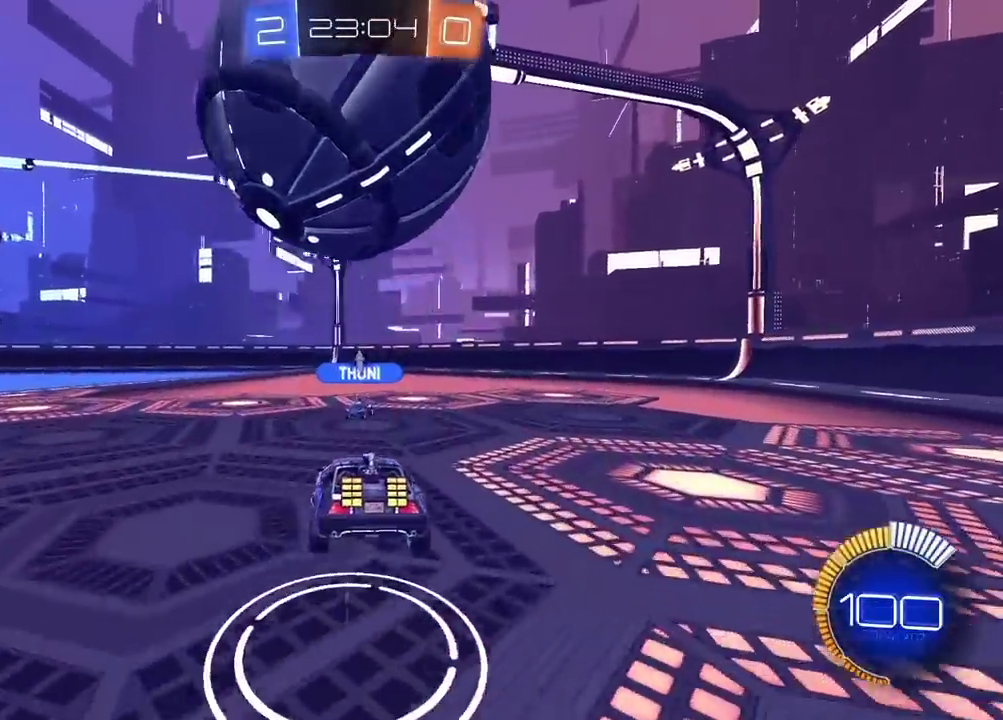
{"buttons": [], "left_stick": "right", "right_stick": "center", "events": [[483, "left_stick", "right"]]}
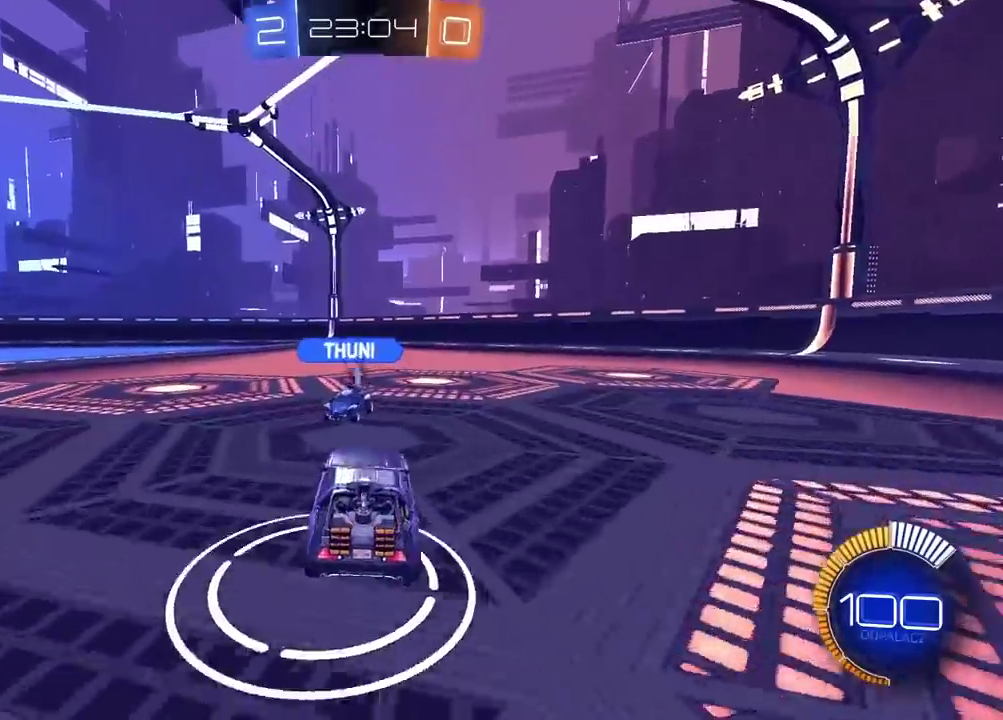
{"buttons": [], "left_stick": "down-left", "right_stick": "center", "events": [[150, "R2", "down"], [250, "left_stick", "center"], [300, "left_stick", "down-left"], [367, "R2", "up"]]}
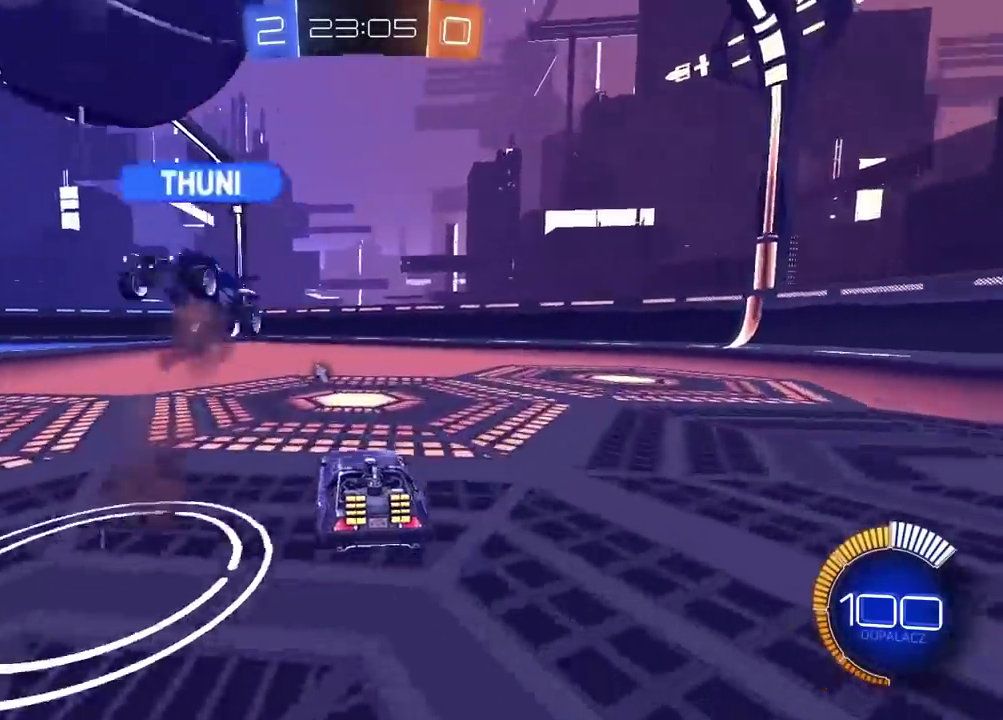
{"buttons": [], "left_stick": "left", "right_stick": "center", "events": [[17, "left_stick", "left"], [117, "left_stick", "center"], [250, "left_stick", "left"], [350, "TRIANGLE", "down"], [467, "TRIANGLE", "up"]]}
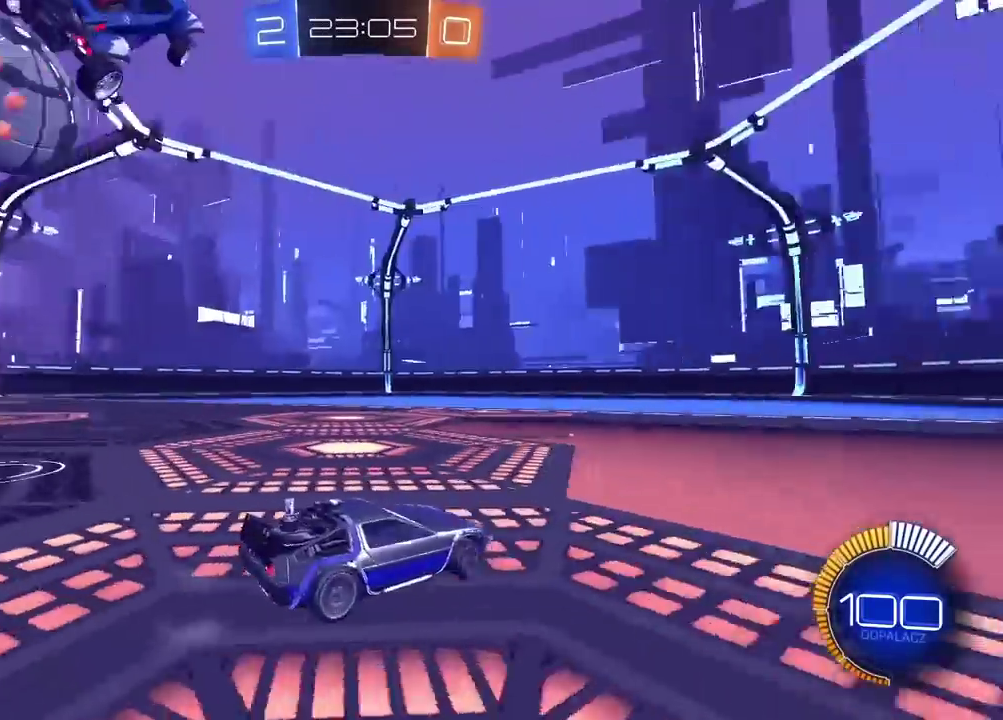
{"buttons": ["R2"], "left_stick": "left", "right_stick": "center", "events": [[50, "R2", "down"]]}
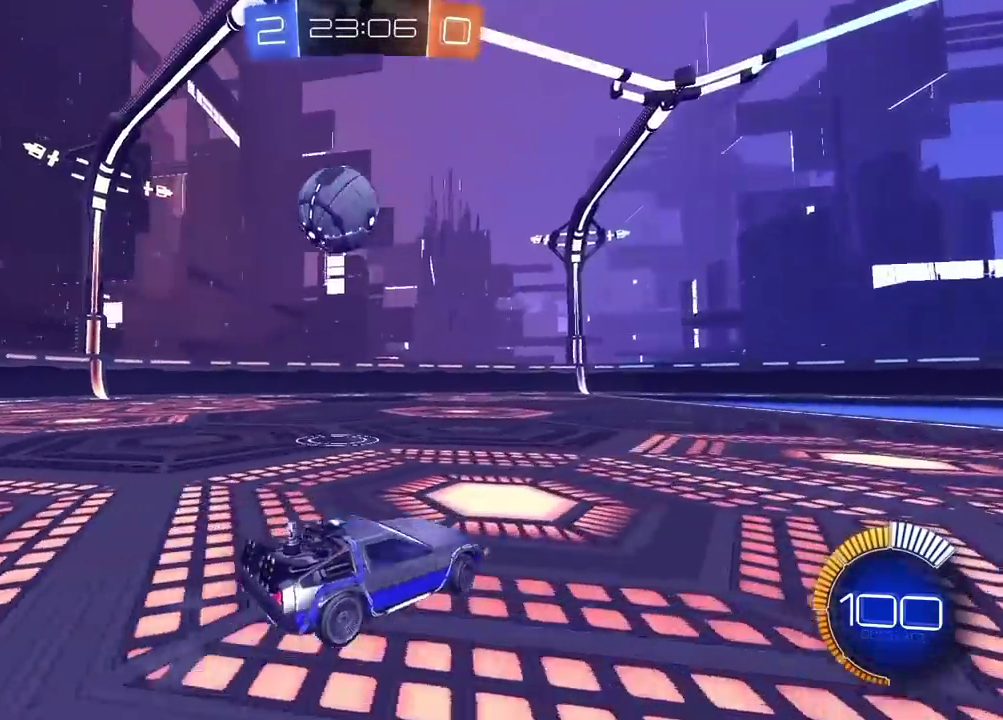
{"buttons": ["R2"], "left_stick": "center", "right_stick": "center", "events": [[133, "left_stick", "center"], [267, "left_stick", "left"], [383, "TRIANGLE", "down"], [400, "left_stick", "center"], [450, "TRIANGLE", "up"]]}
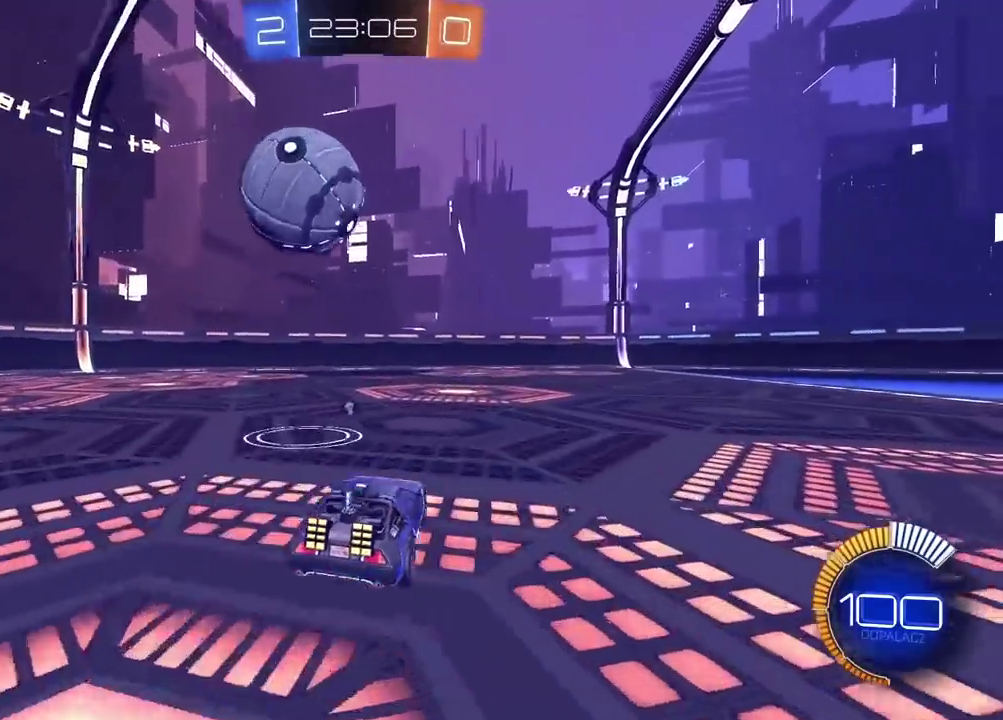
{"buttons": ["L2"], "left_stick": "center", "right_stick": "center", "events": [[83, "R2", "up"], [217, "R2", "down"], [367, "R2", "up"], [450, "L2", "down"]]}
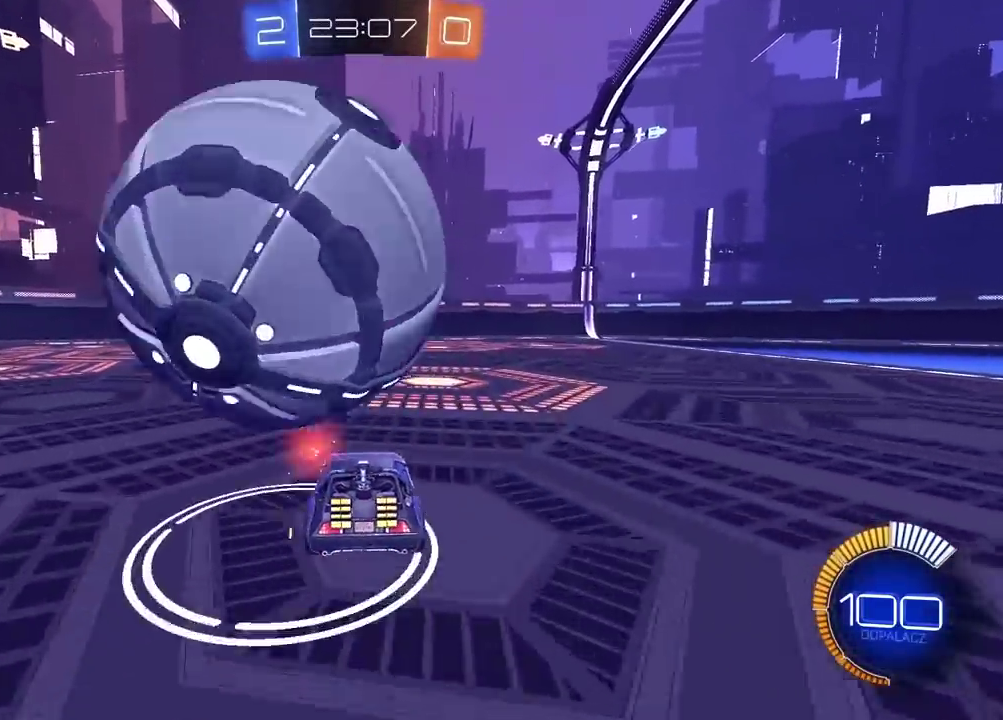
{"buttons": ["CIRCLE", "R2"], "left_stick": "left", "right_stick": "center", "events": [[150, "left_stick", "right"], [317, "R2", "down"], [333, "L2", "up"], [367, "CIRCLE", "down"], [367, "left_stick", "left"]]}
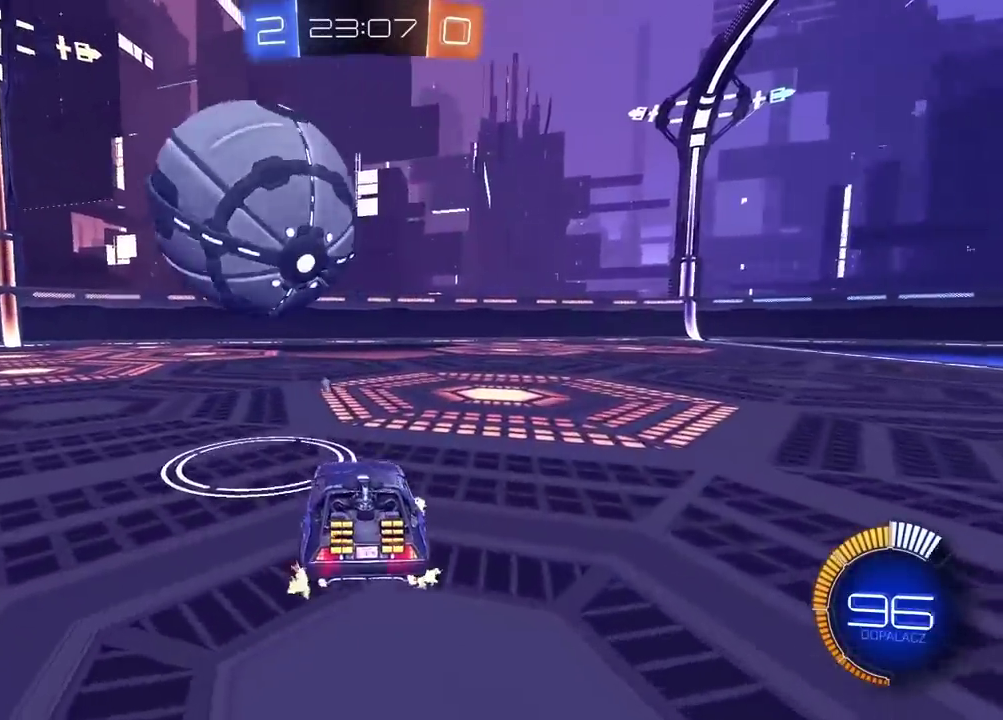
{"buttons": ["R2"], "left_stick": "center", "right_stick": "center", "events": [[17, "left_stick", "center"], [317, "left_stick", "left"], [417, "left_stick", "center"], [483, "CIRCLE", "up"]]}